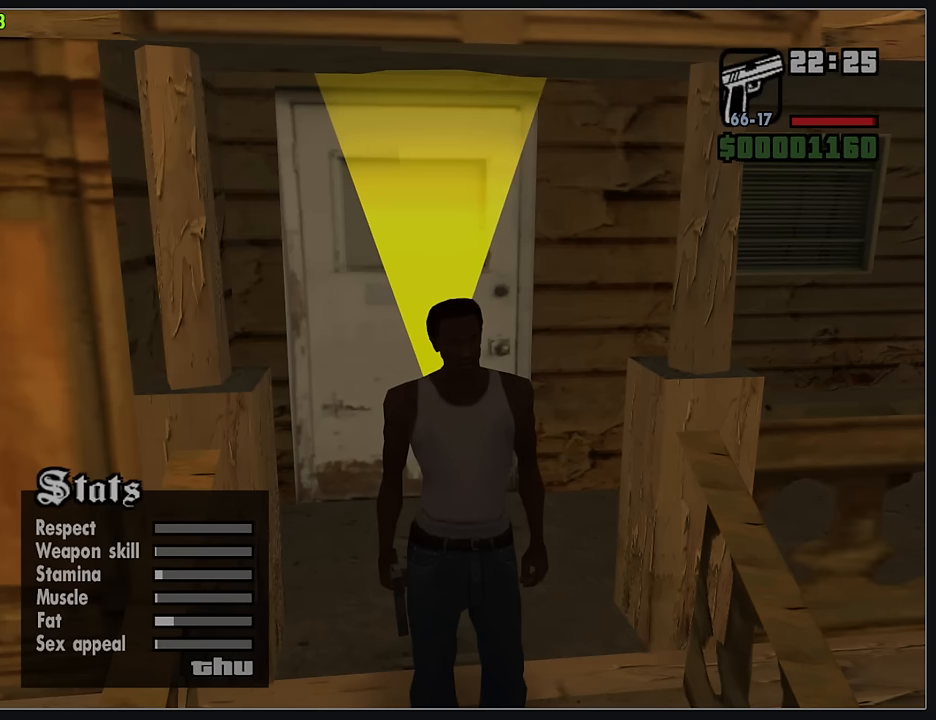
Gameplay with keyboard and mouse; each line is a JSON object with the keys and mouse buttons held at the frame after it. "events" lists presses ("down") and releases ("up") of "d", "w", "mouse_left", "mouse_wheel" and "mouse_right" between this image and that frame as [ms after this image, input, new state], when the widget could be followed in between. "mouse_left", "mouse_wheel", "mouse_right" = the "left", "wheel", "right" buttons of the "mouse" list. No other keys are recorded. "wheel" means that the mouse wheel is clicked or scrolled. Mouse movement is not recorded.
{"keys": ["w"], "mouse": [], "events": [[66, "w", "down"]]}
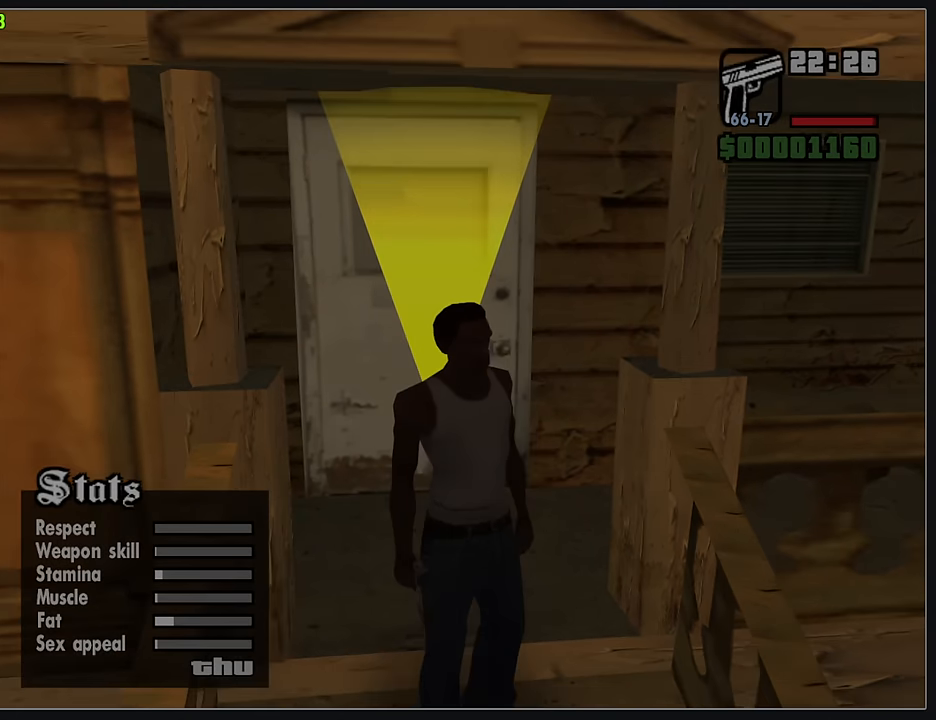
{"keys": ["w"], "mouse": [], "events": []}
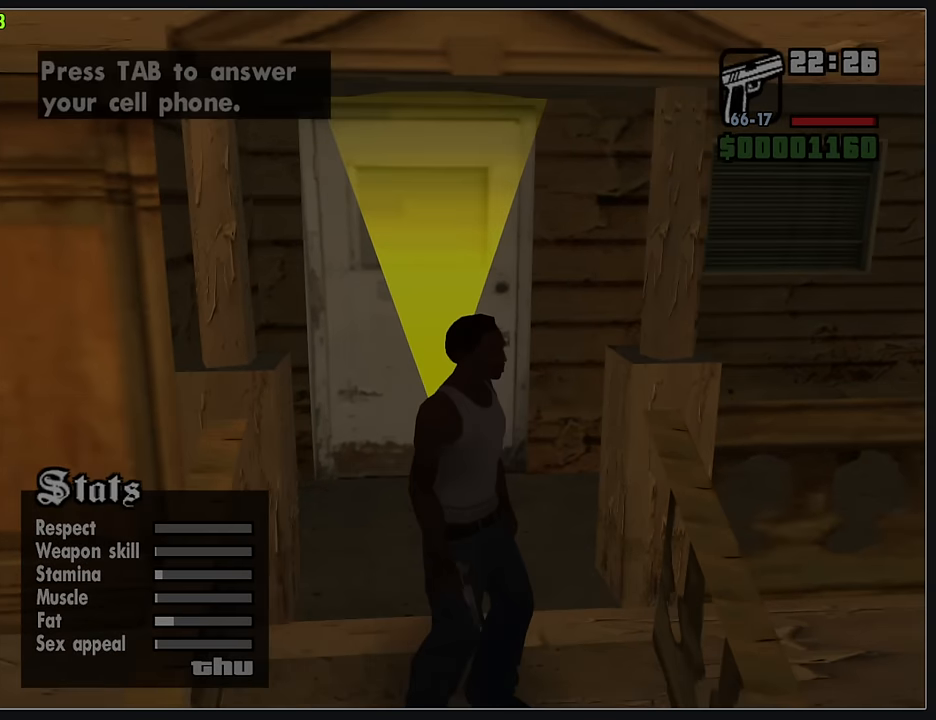
{"keys": ["w"], "mouse": [], "events": []}
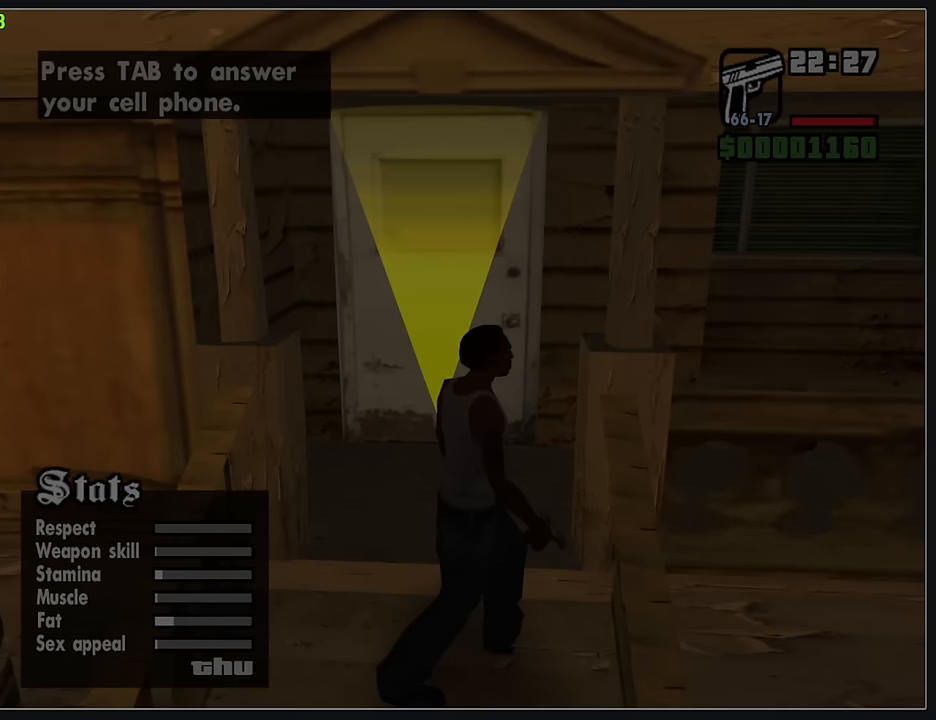
{"keys": ["w"], "mouse": [], "events": []}
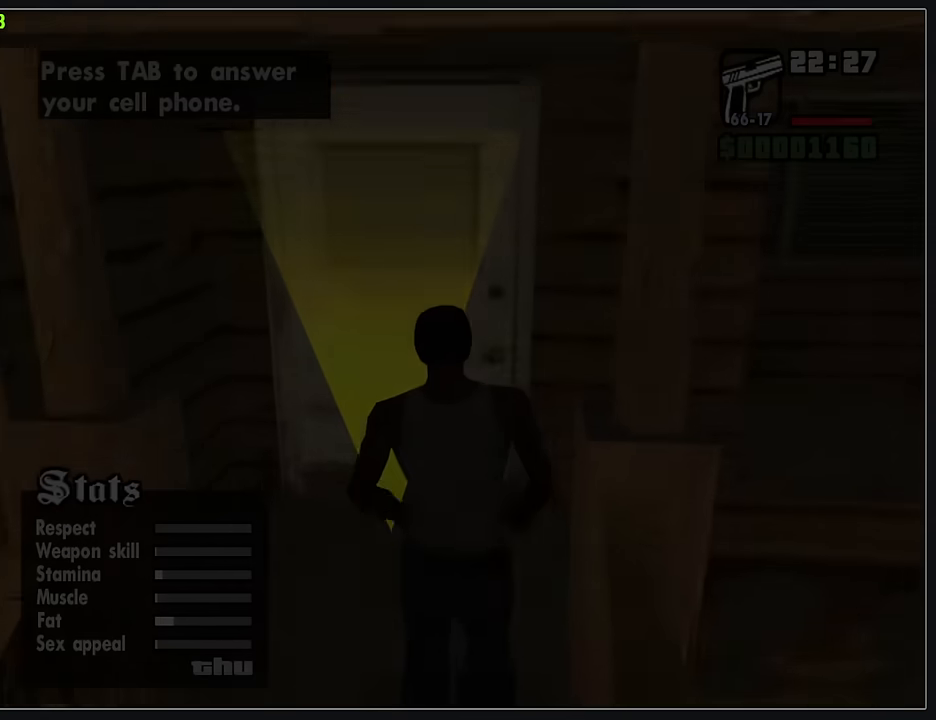
{"keys": ["w"], "mouse": [], "events": []}
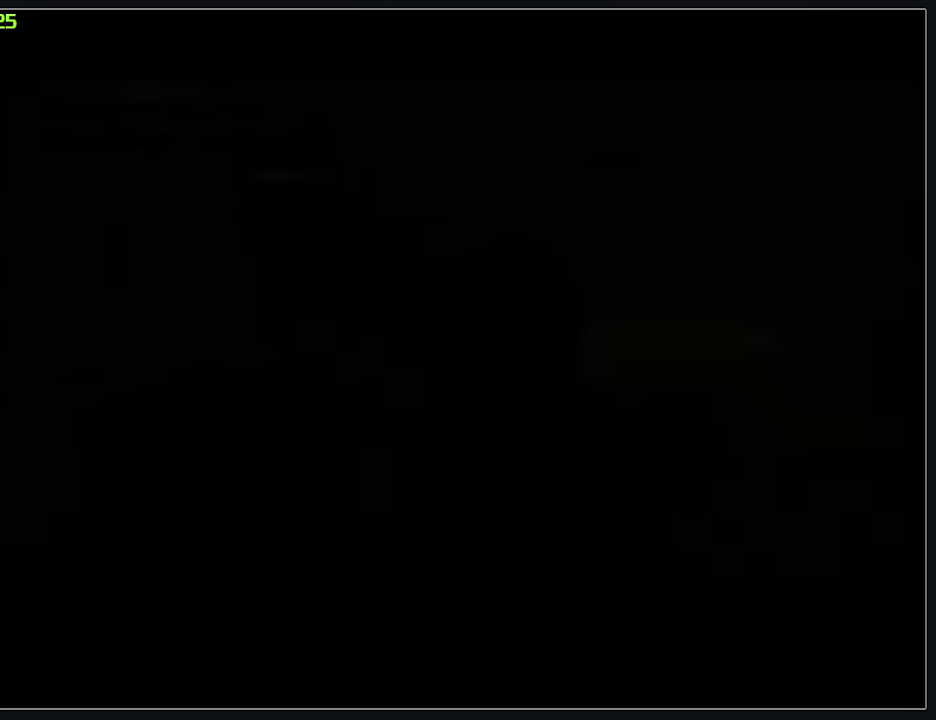
{"keys": [], "mouse": [], "events": [[450, "w", "up"]]}
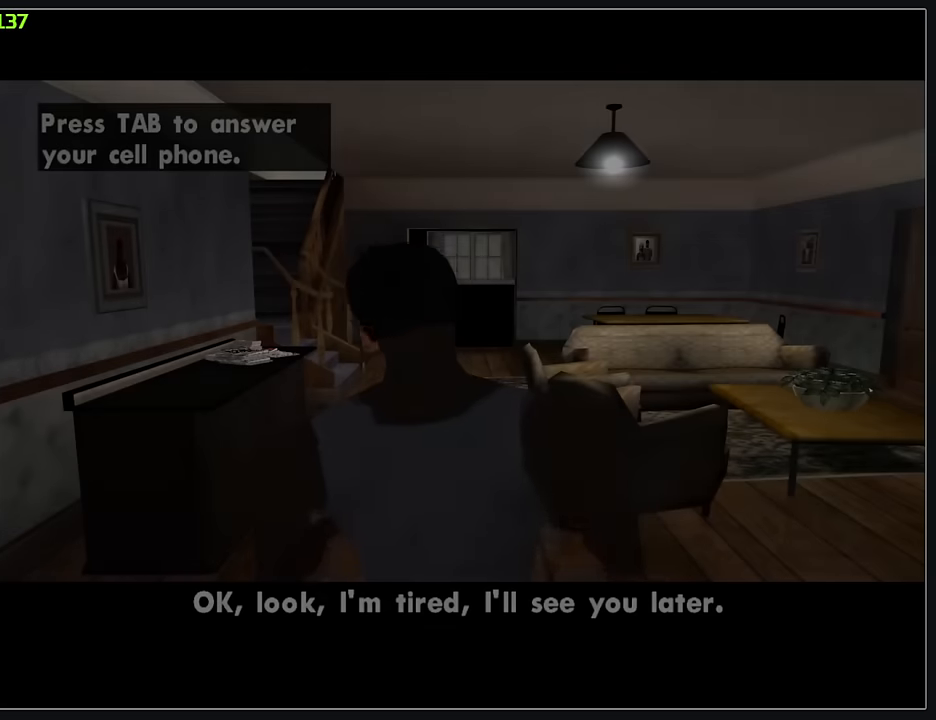
{"keys": [], "mouse": [], "events": []}
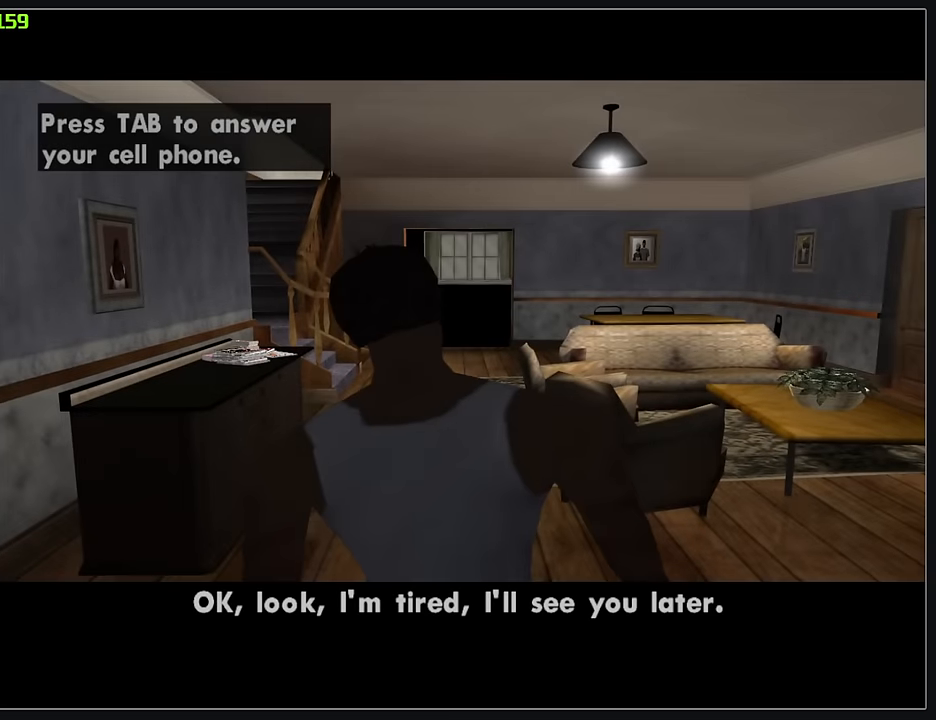
{"keys": [], "mouse": [], "events": []}
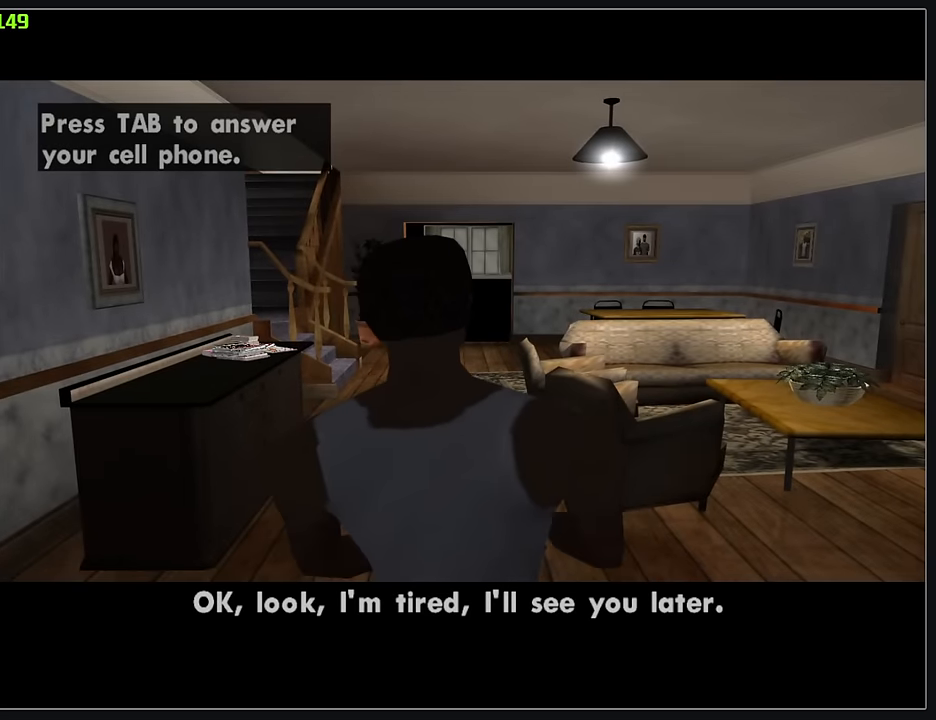
{"keys": [], "mouse": [], "events": []}
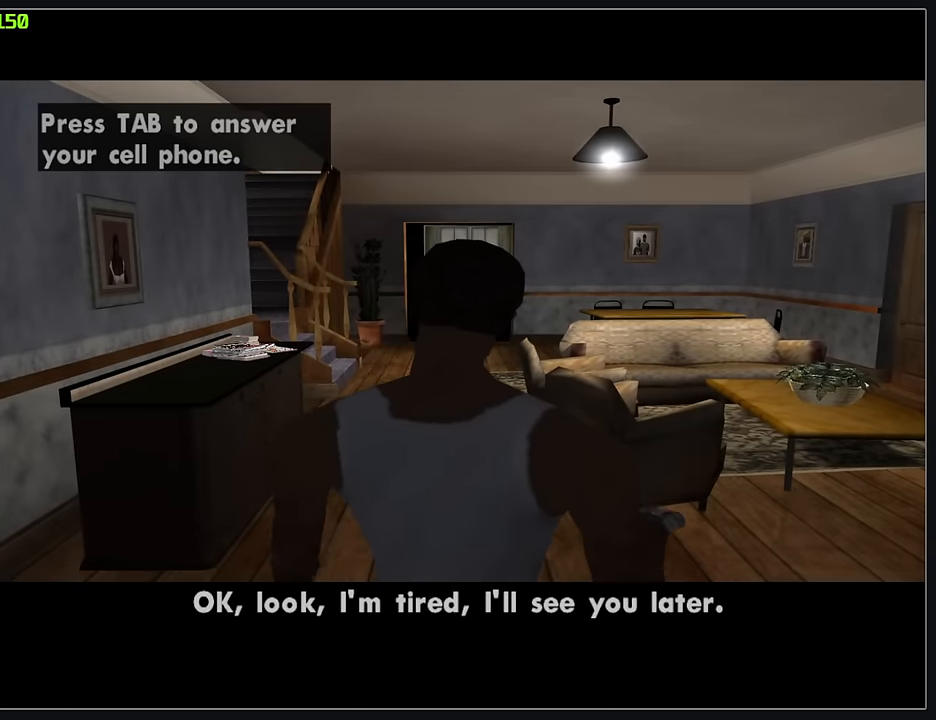
{"keys": [], "mouse": [], "events": []}
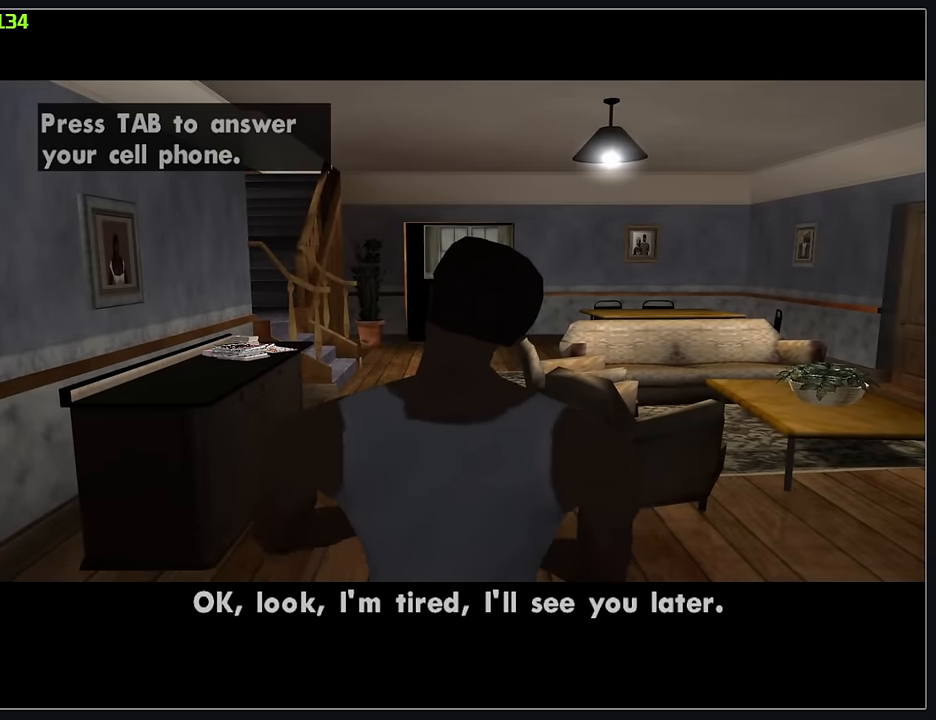
{"keys": [], "mouse": [], "events": []}
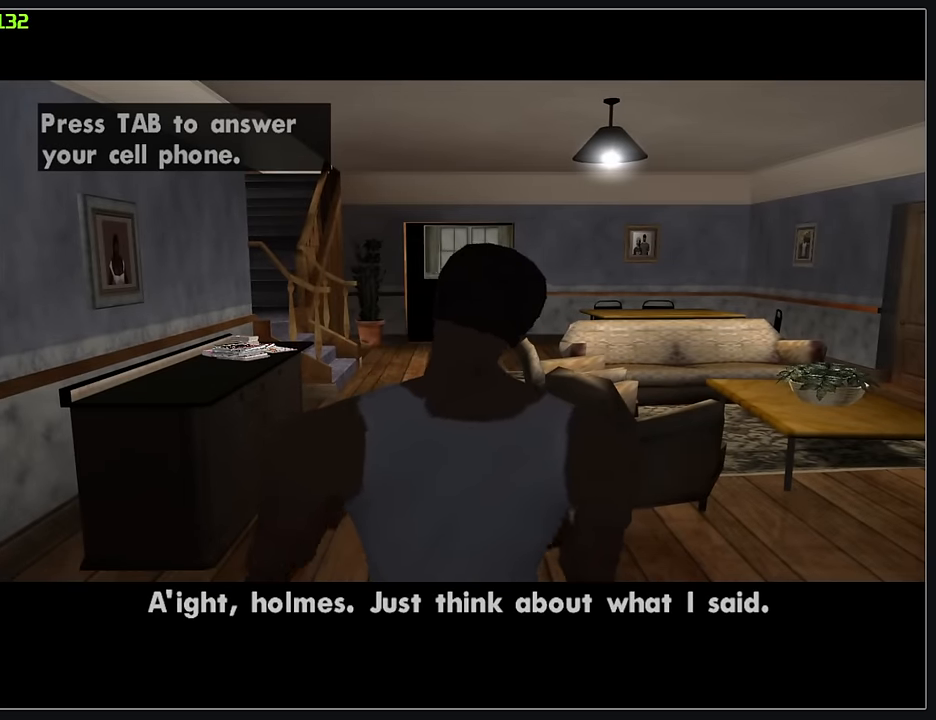
{"keys": [], "mouse": [], "events": []}
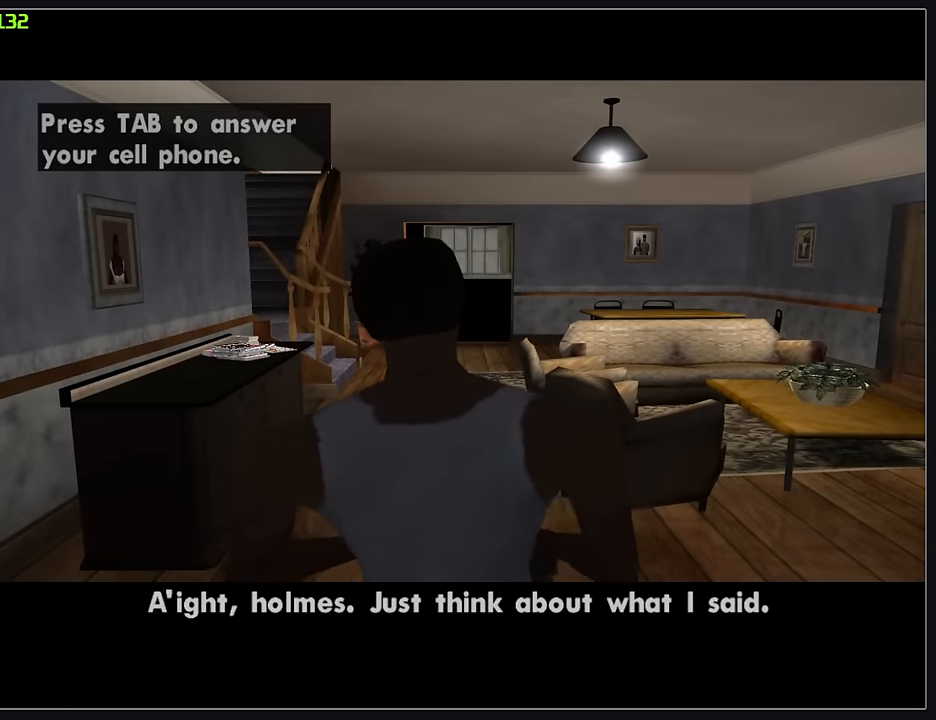
{"keys": ["w"], "mouse": [], "events": [[216, "w", "down"]]}
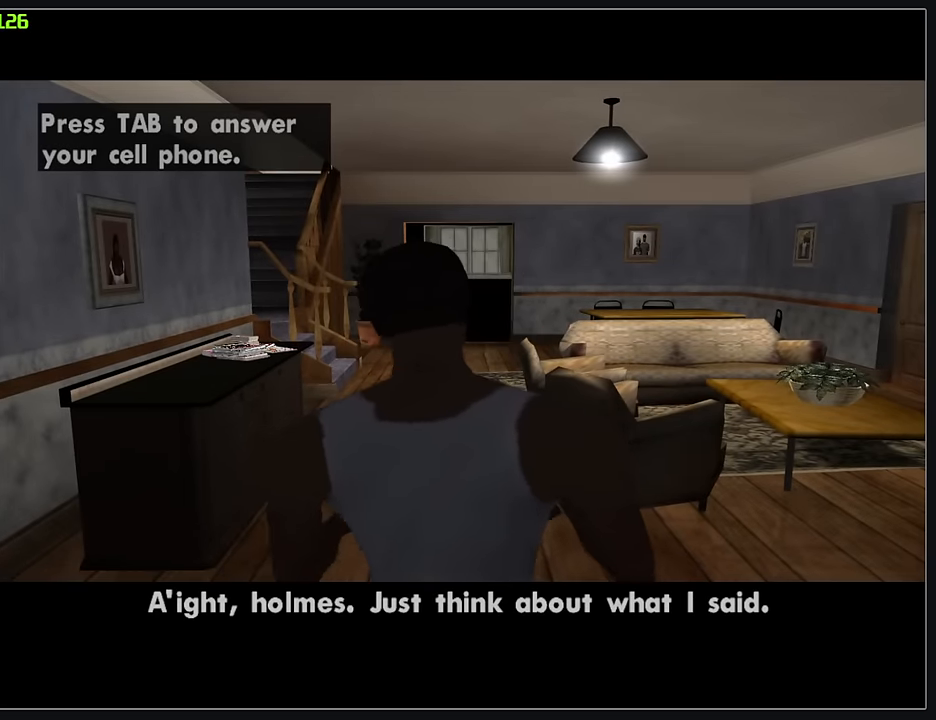
{"keys": ["w"], "mouse": [], "events": []}
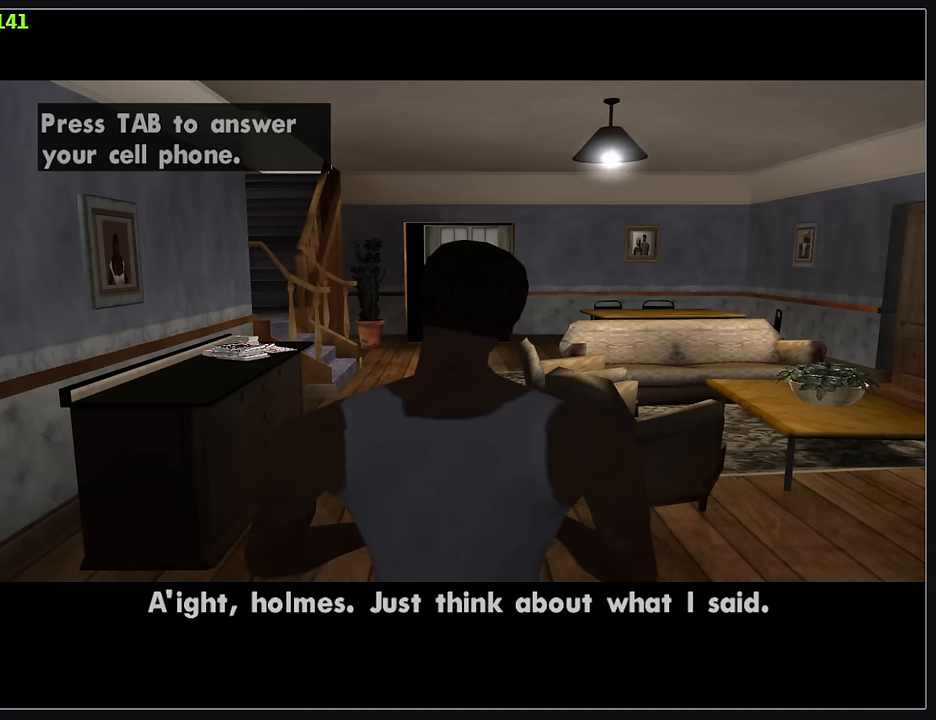
{"keys": ["w"], "mouse": [], "events": []}
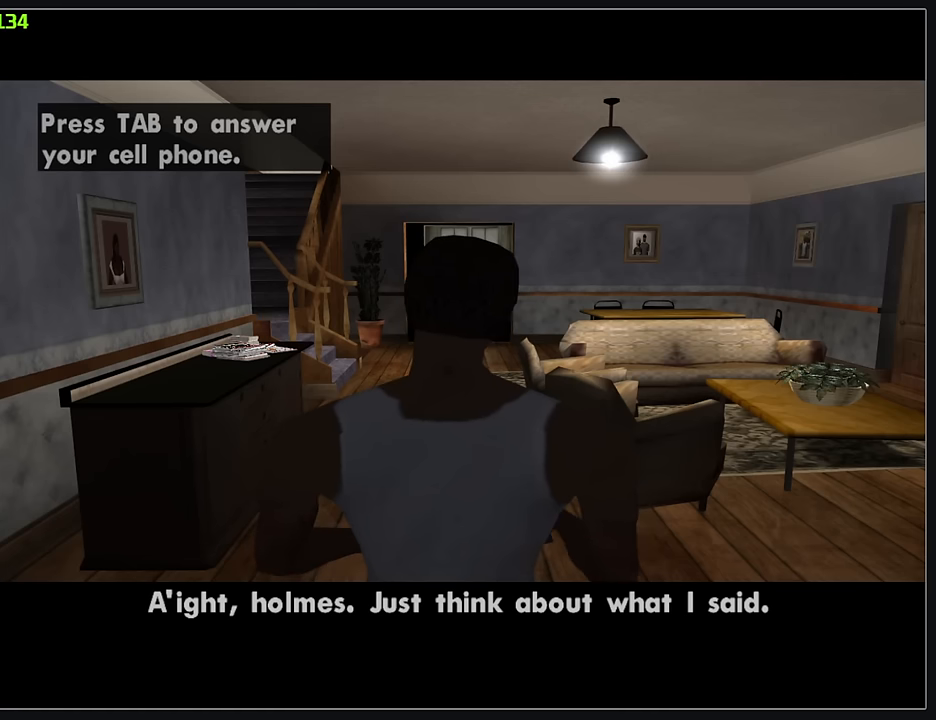
{"keys": ["w"], "mouse": [], "events": []}
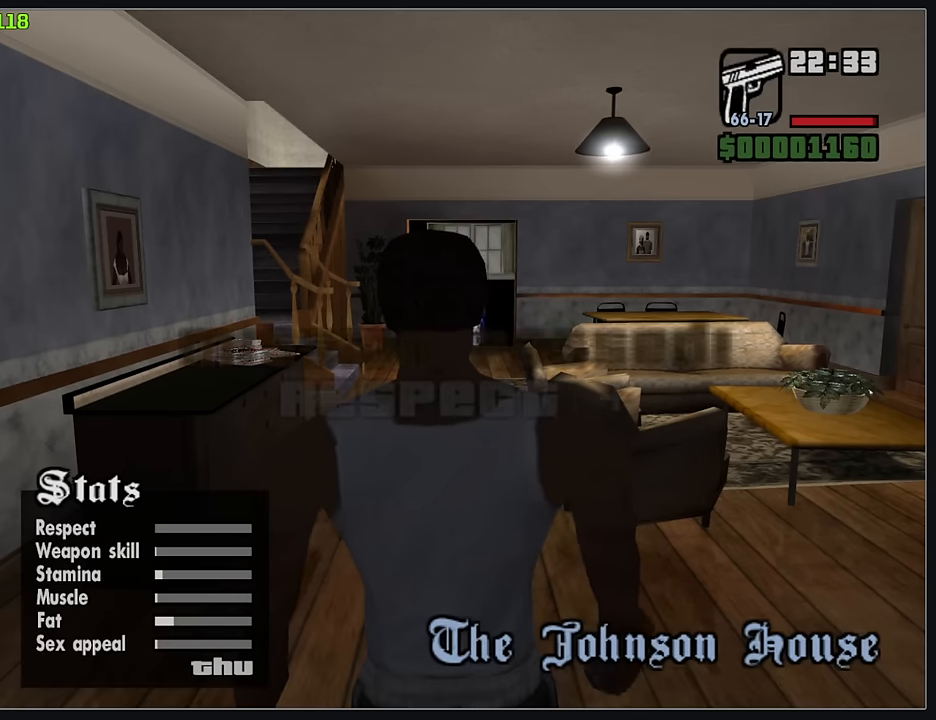
{"keys": [], "mouse": [], "events": [[250, "w", "up"]]}
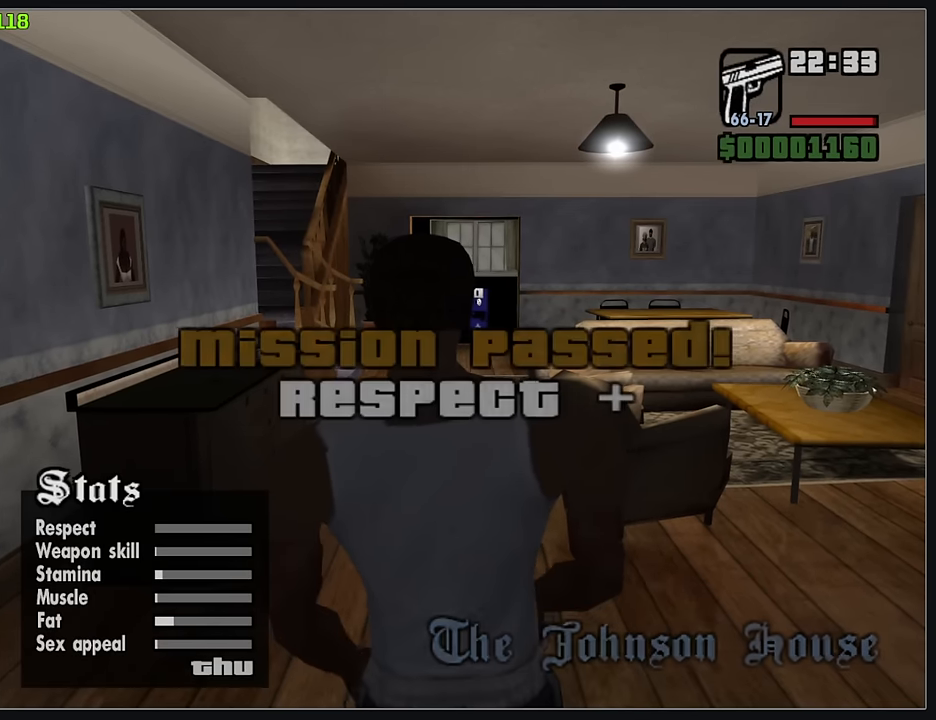
{"keys": ["w"], "mouse": [], "events": [[100, "w", "down"]]}
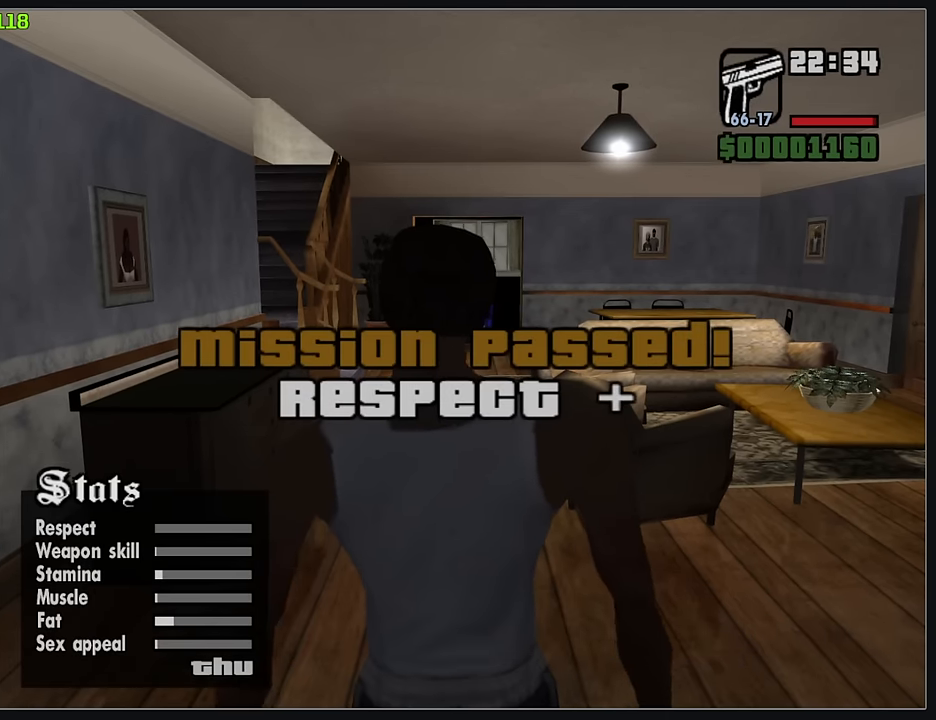
{"keys": ["w"], "mouse": [], "events": []}
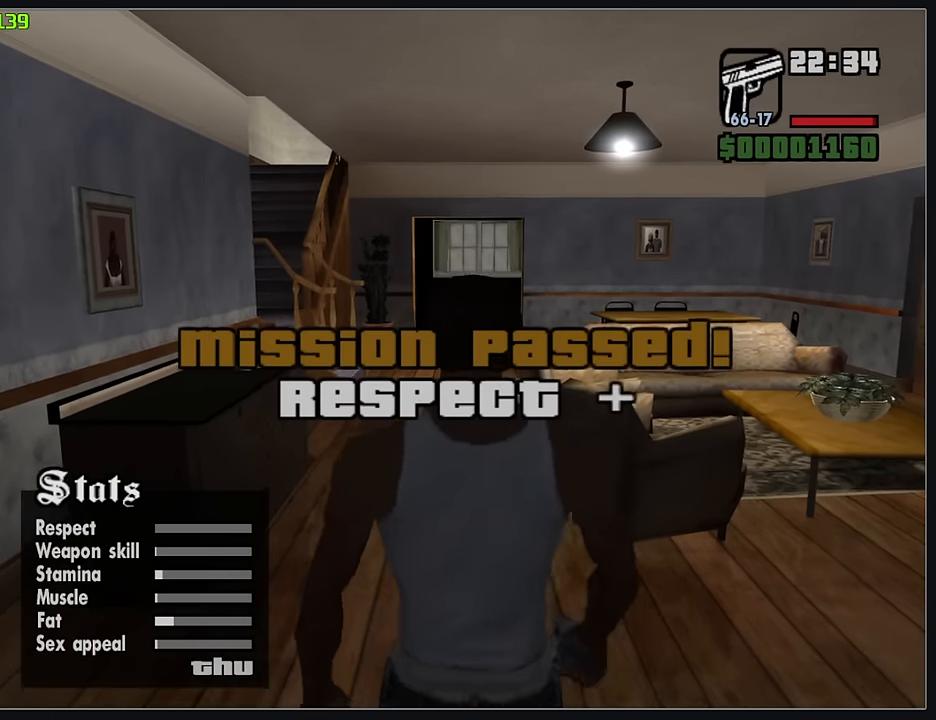
{"keys": ["w"], "mouse": [], "events": []}
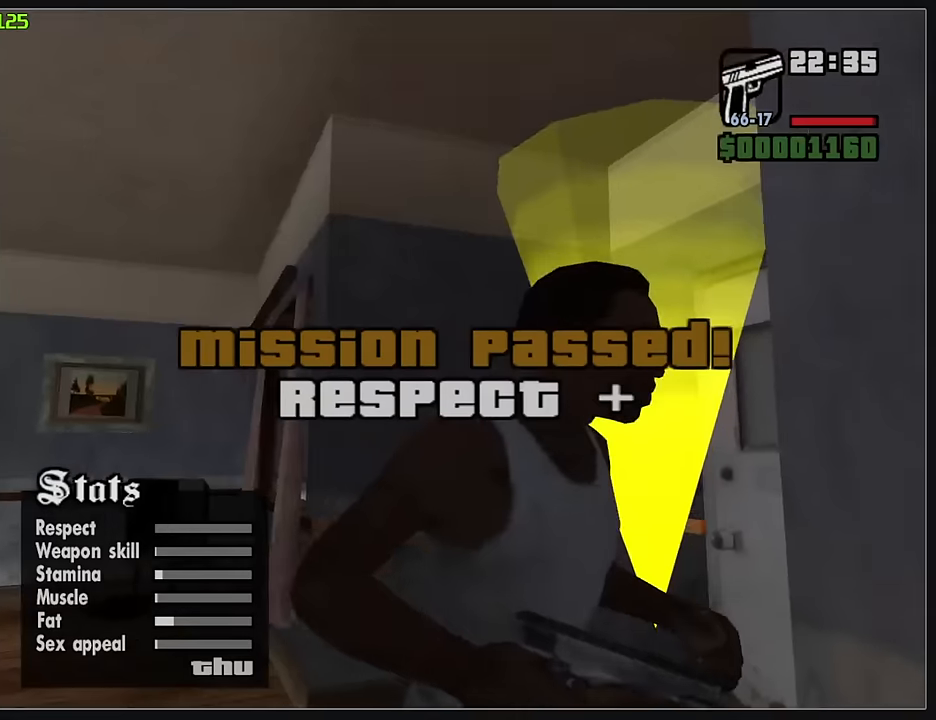
{"keys": ["w"], "mouse": [], "events": []}
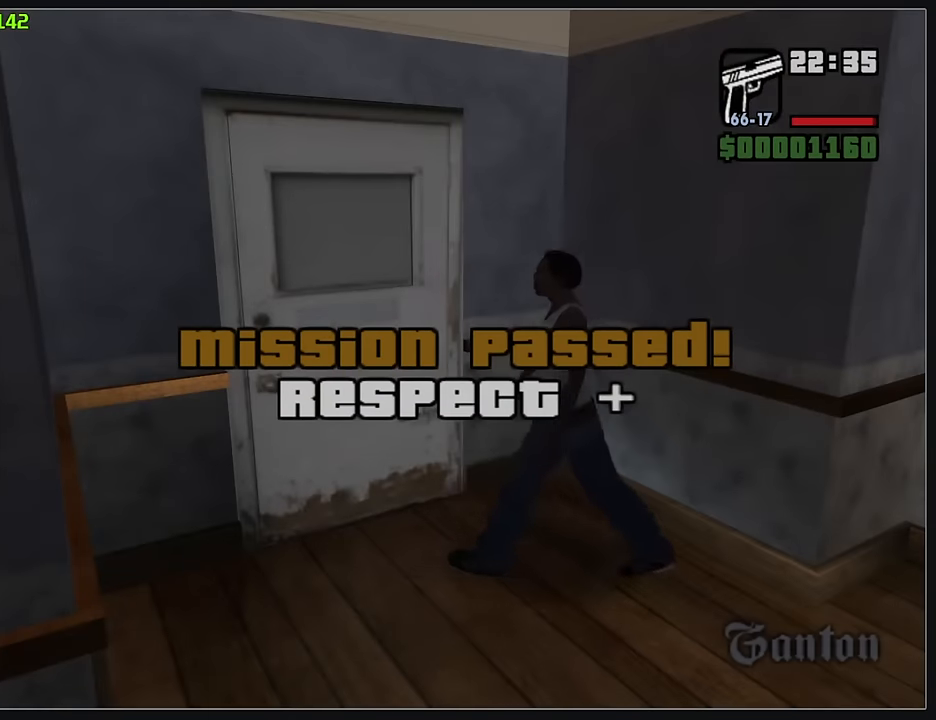
{"keys": ["w"], "mouse": [], "events": []}
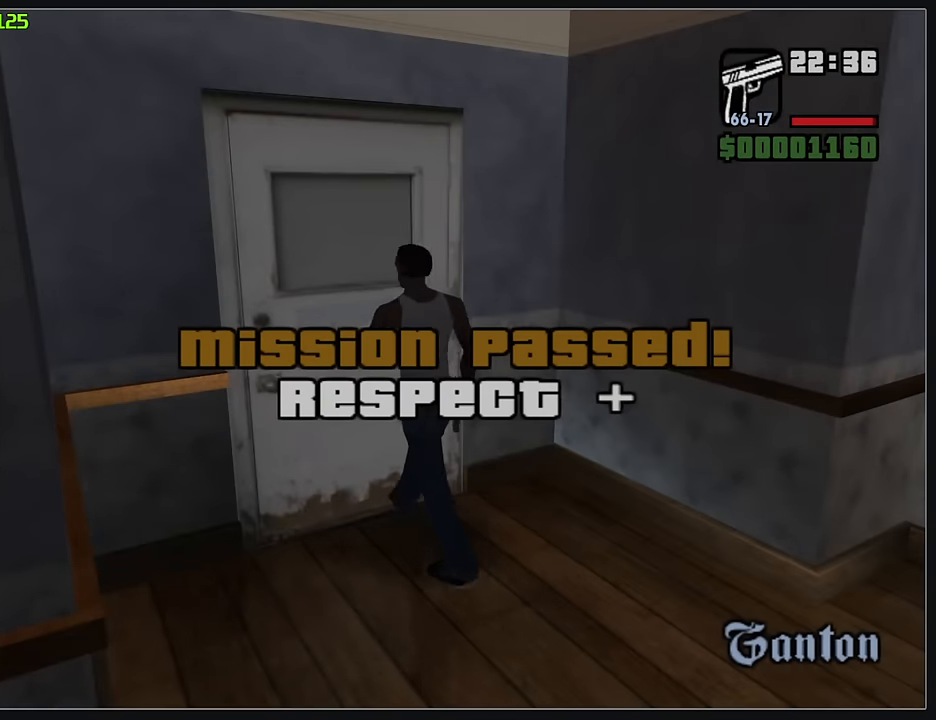
{"keys": ["w"], "mouse": [], "events": []}
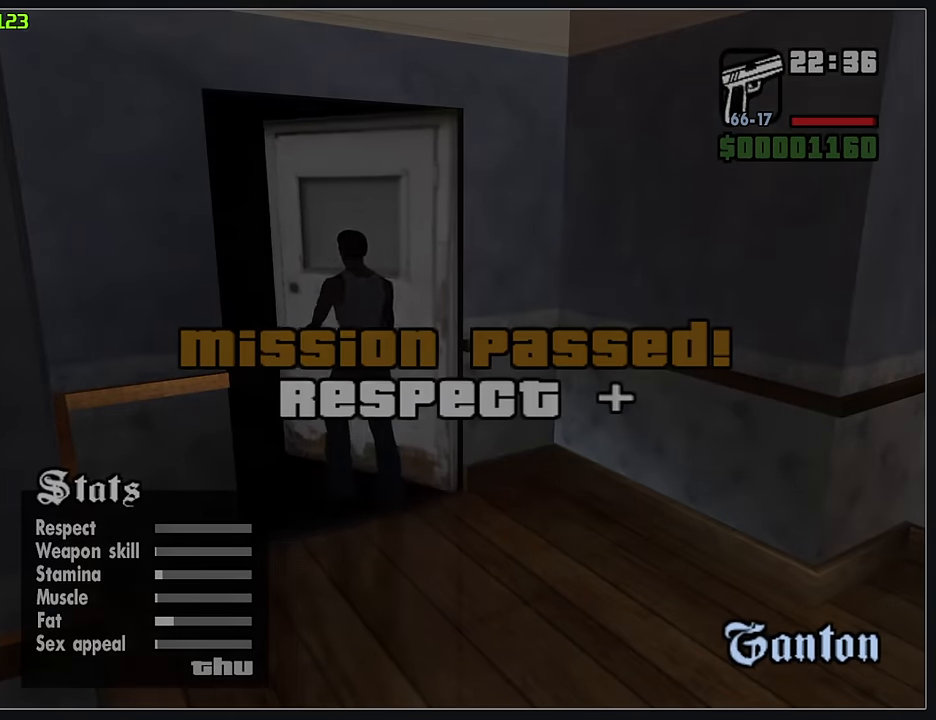
{"keys": ["w"], "mouse": [], "events": []}
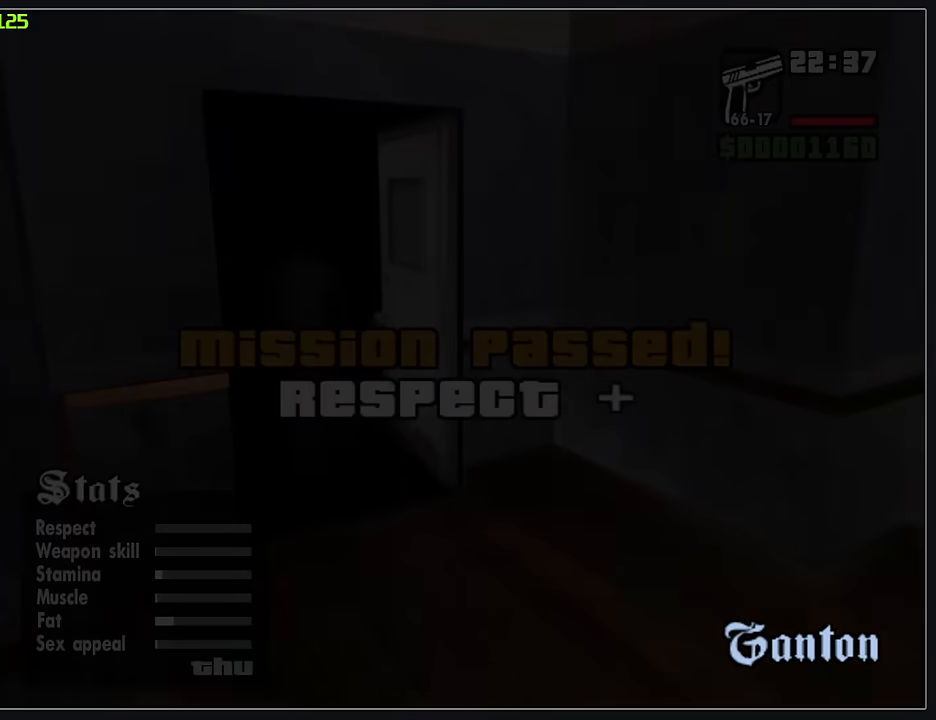
{"keys": ["w"], "mouse": [], "events": []}
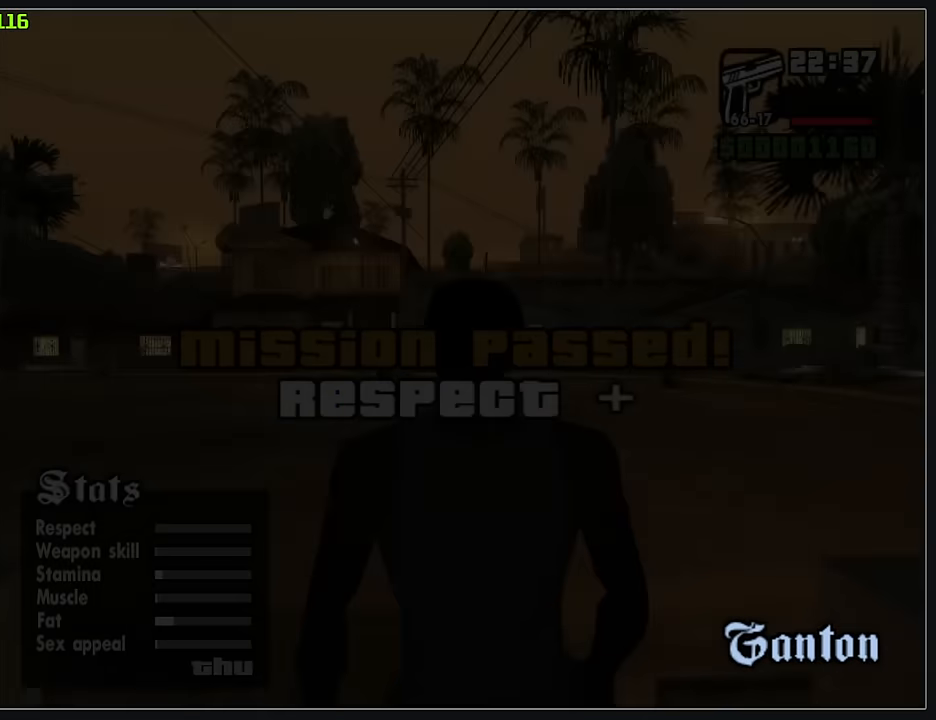
{"keys": ["w"], "mouse": [], "events": []}
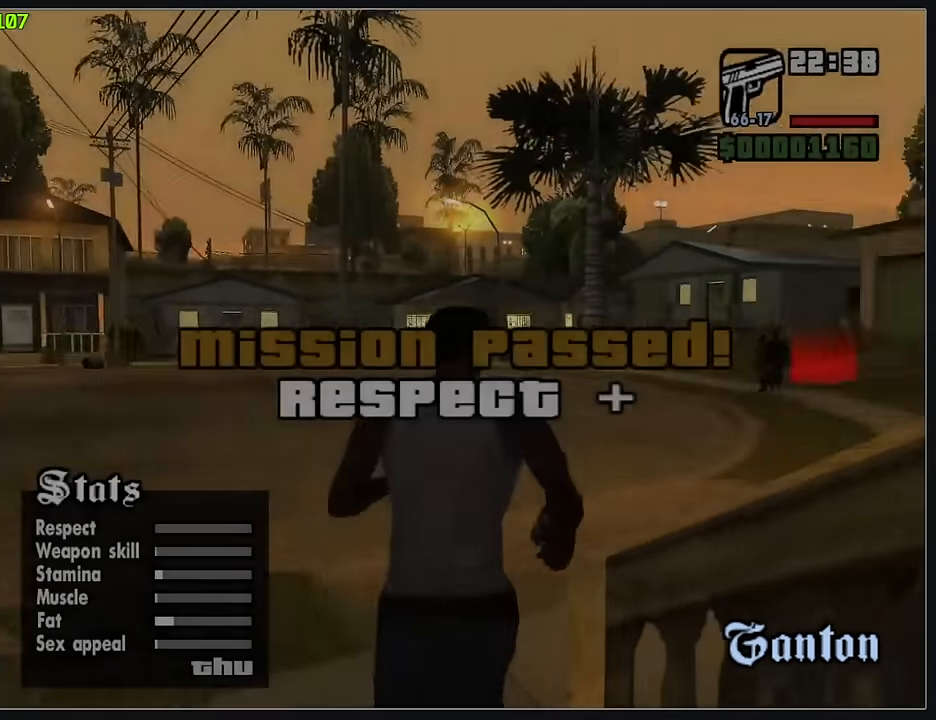
{"keys": ["w"], "mouse": [], "events": []}
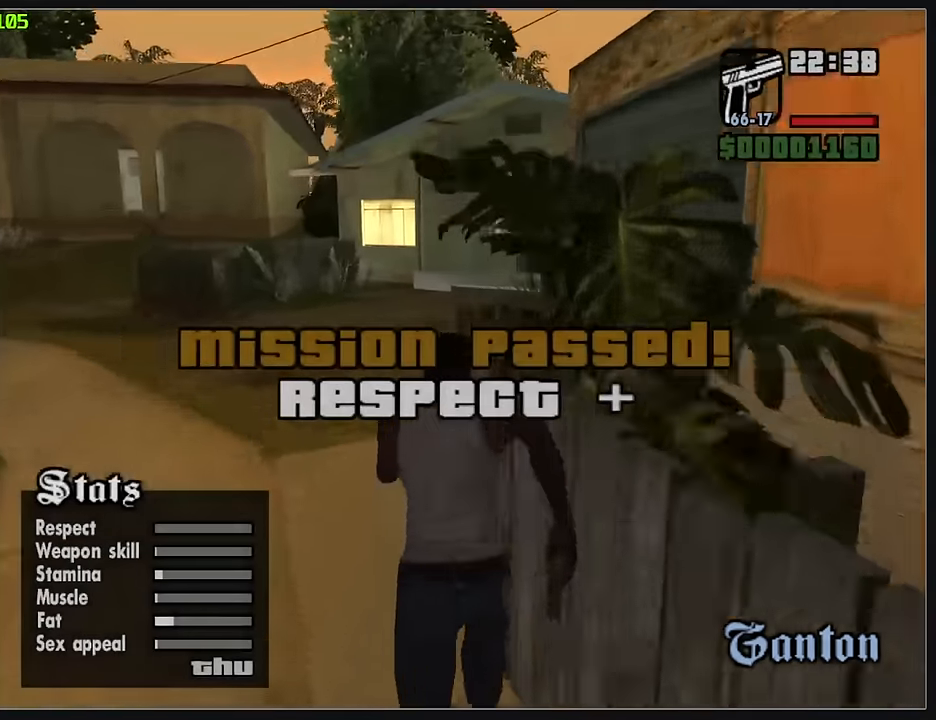
{"keys": [], "mouse": [], "events": [[350, "w", "up"]]}
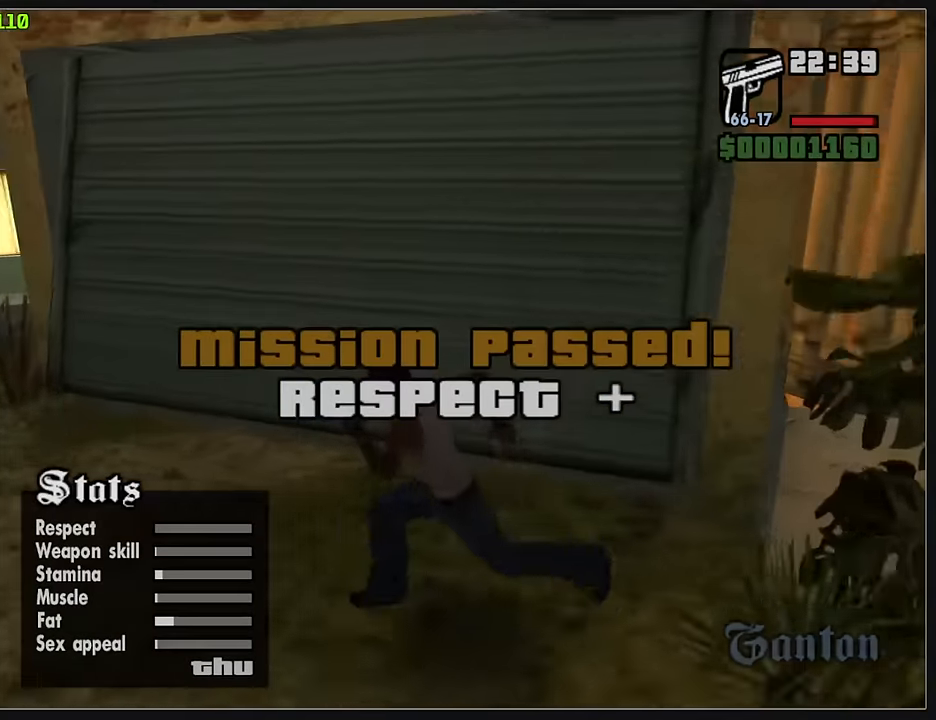
{"keys": ["w"], "mouse": [], "events": [[116, "w", "down"]]}
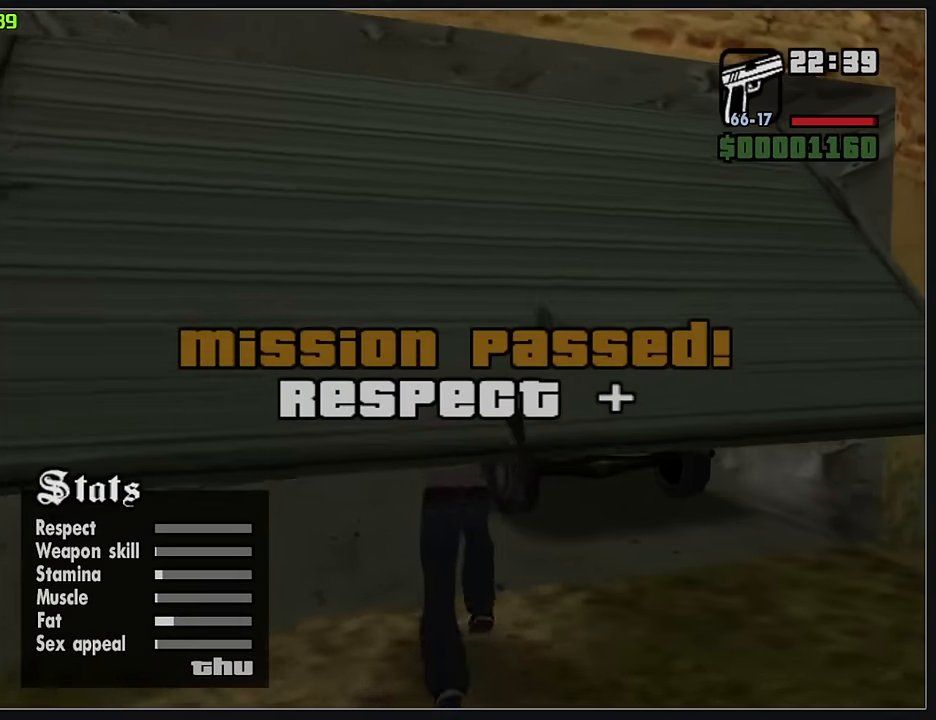
{"keys": [], "mouse": [], "events": [[333, "w", "up"]]}
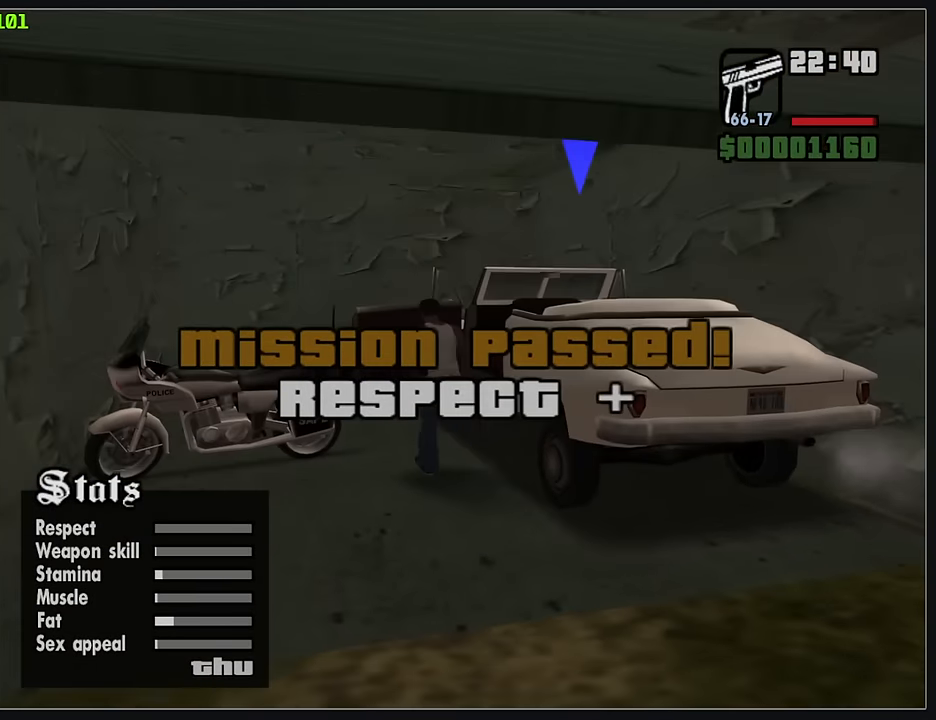
{"keys": [], "mouse": [], "events": []}